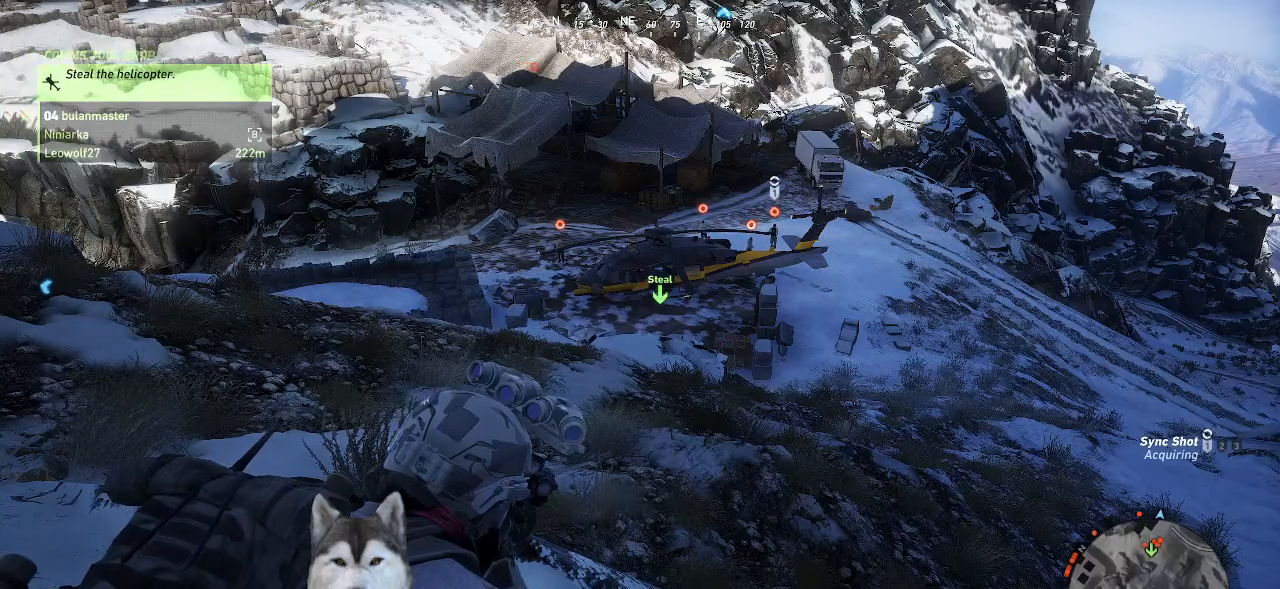
Gameplay with keyboard and mouse; each line is a JSON object with the keys and mouse buttons held at the frame after it. "events" lists presses ("down") and releases ("up") of ".", "/", "0", "1", "2", "3", "4", "5", "6", "7", "8", "9", "a", "alt_l", "alt_r", "b", "backslash", "backspace", "c", "caps_lock", "comma", "ctrl_l", "ctrl_r", "d", "e", "equals", "f", "g", "h", "i", "j", "k", "l", "lbracket", "m", "minus", "n", "o", "p", "q", "quote", "r", "rbracket", "return", "s", "semicolon", "shift_l", "shift_r", "space", "t", "tab", "tilde", "u", "v", "w", "x", "y", "z", "mouse_left", "mouse_wheel" and "mouse_right" between this image and that frame as [ms after this image, input, new state], when the widget could be followed in between. "mouse_left", "mouse_wheel", "mouse_right" = the "left", "wheel", "right" buttons of the "mouse" list. No other keys are recorded. "wheel" means that the mouse wheel is clicked or scrolled. Not read: mouse_move other_keys.
{"keys": [], "mouse": [], "events": []}
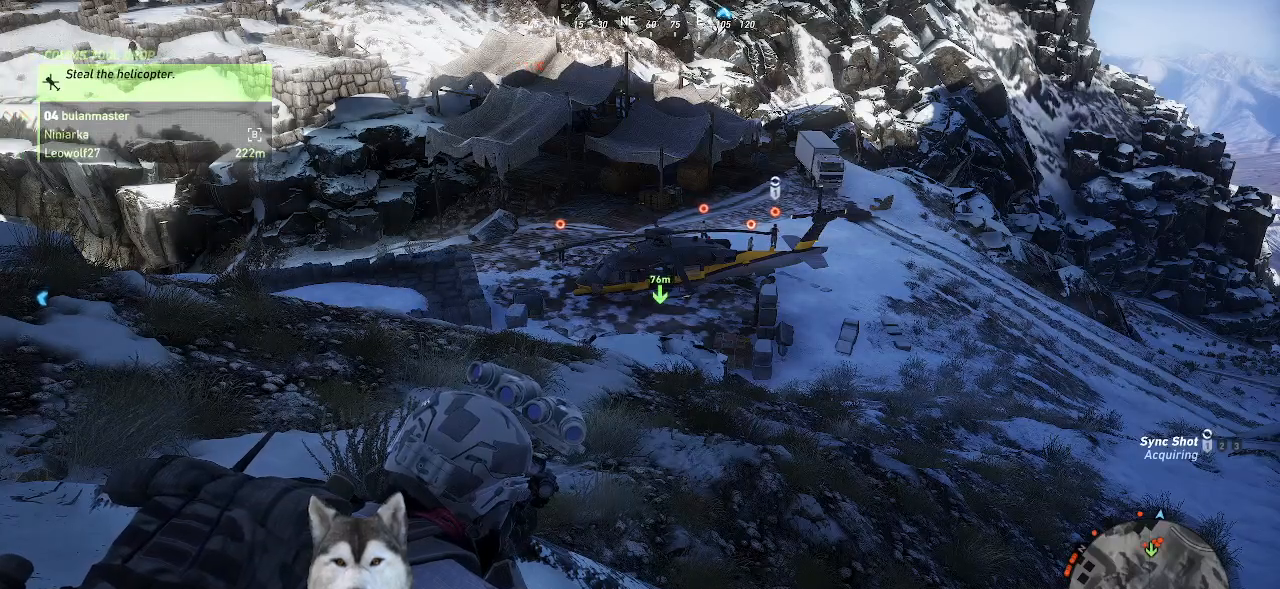
{"keys": [], "mouse": [], "events": [[234, "l", "down"], [300, "l", "up"]]}
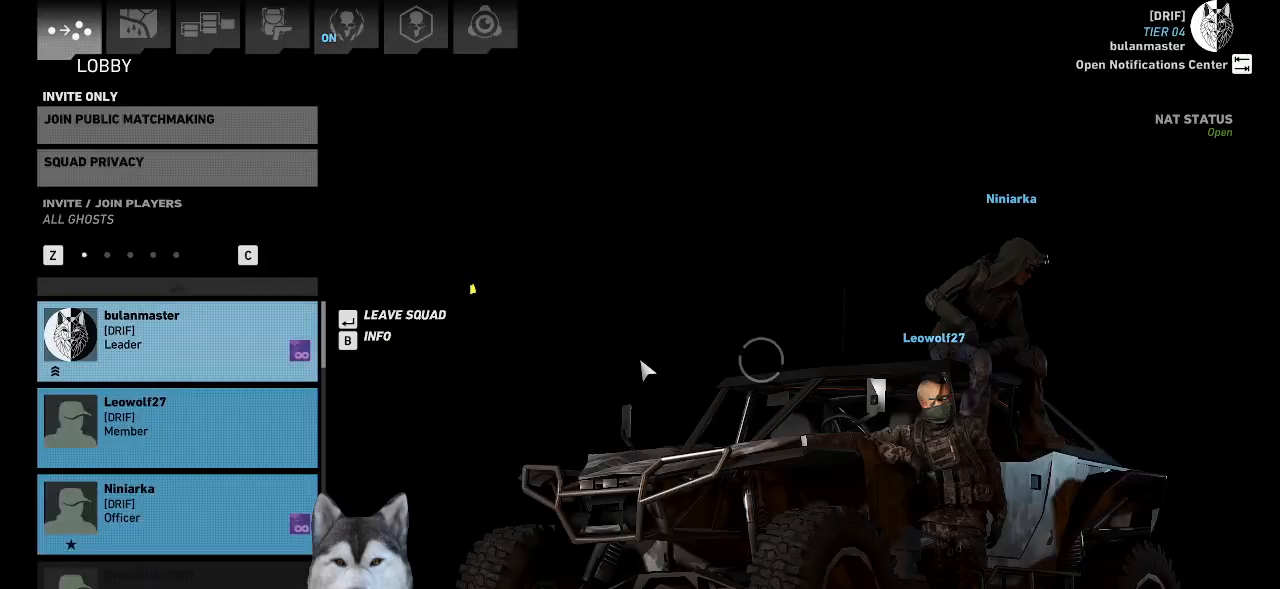
{"keys": [], "mouse": [], "events": []}
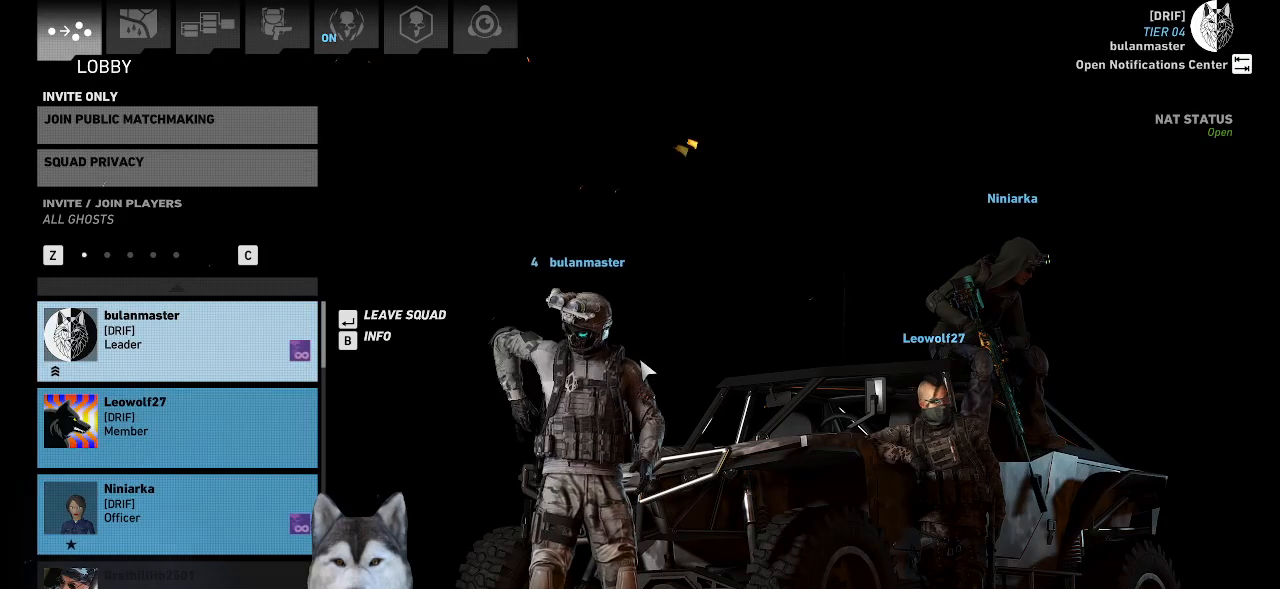
{"keys": [], "mouse": [], "events": [[400, "s", "down"], [500, "s", "up"]]}
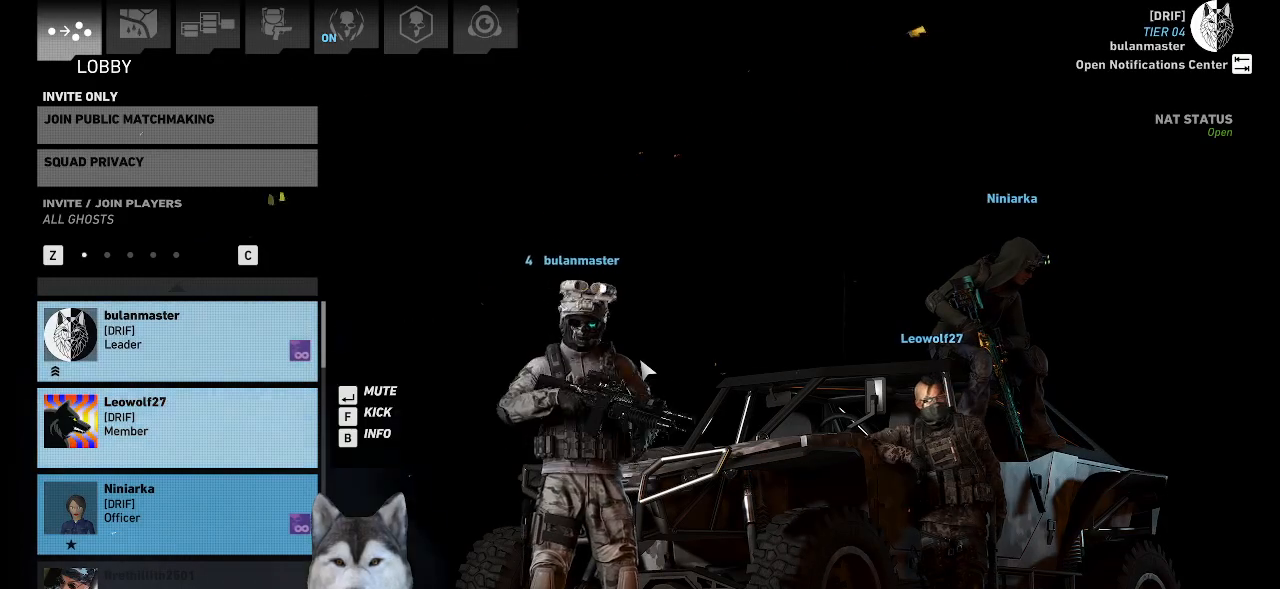
{"keys": [], "mouse": [], "events": [[234, "w", "down"], [300, "w", "up"]]}
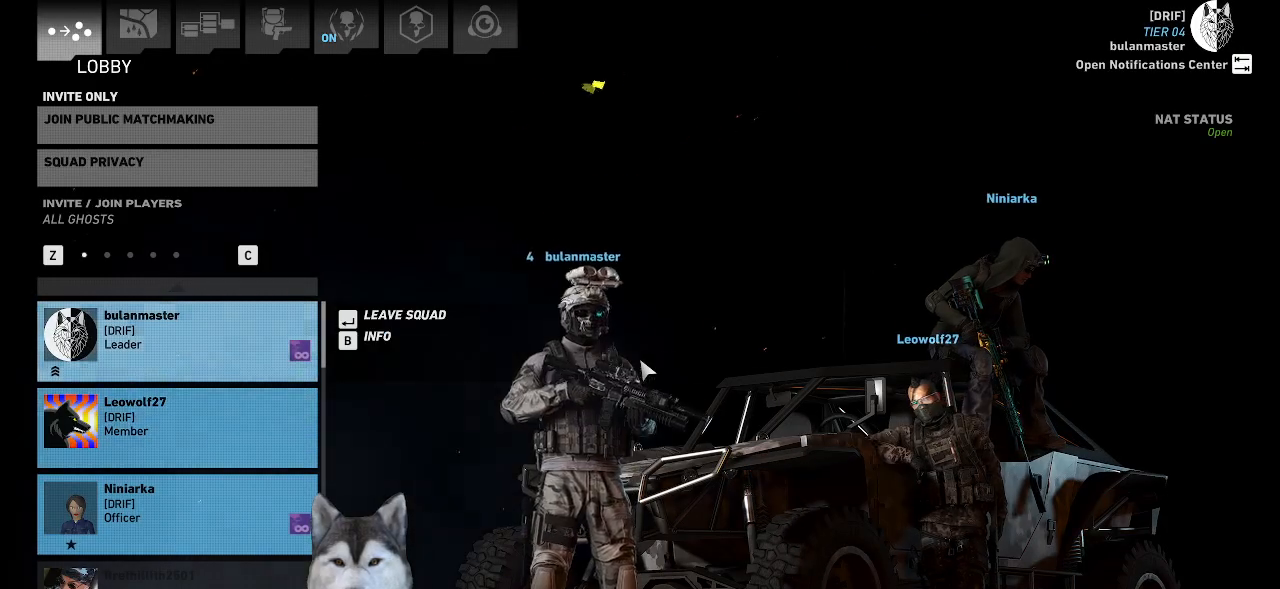
{"keys": [], "mouse": [], "events": []}
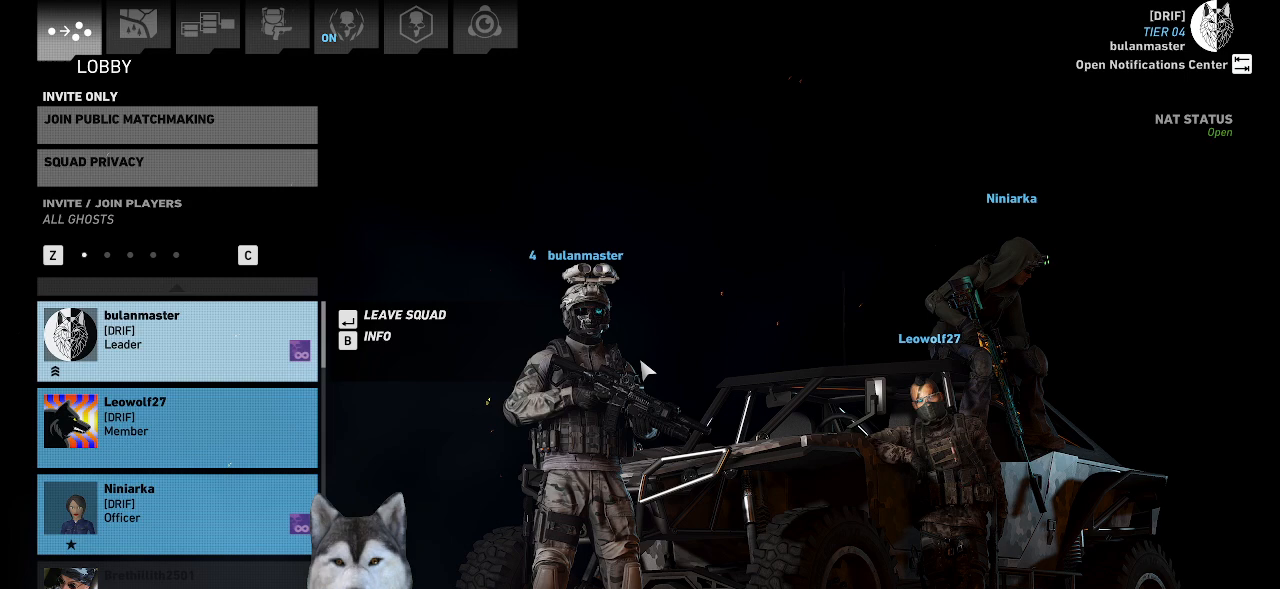
{"keys": [], "mouse": [], "events": []}